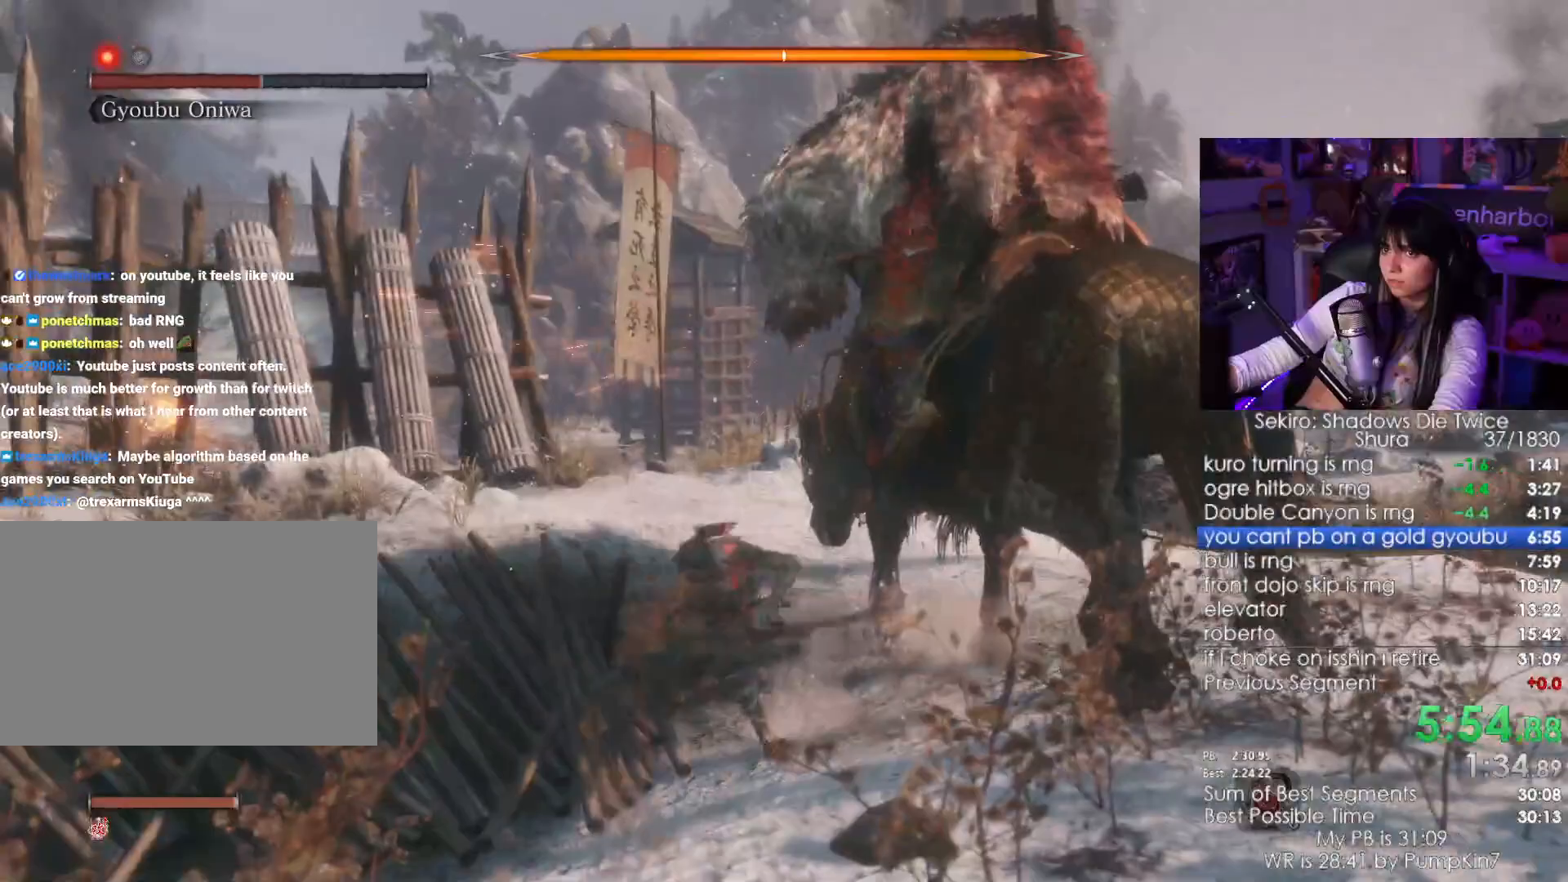
Gameplay with keyboard and mouse; each line is a JSON object with the keys and mouse buttons held at the frame after it. "events" lists presses ("down") and releases ("up") of "1", "2", "3", "4", "5", "a", "alt", "c", "caps_lock", "ctrl", "d", "e", "f", "g", "q", "r", "s", "shift", "space", "t", "tab", "v", "w", "x", "z", "mouse_left", "mouse_wheel" and "mouse_right" between this image and that frame as [ms after this image, input, new state], when the widget could be followed in between. "mouse_left", "mouse_wheel", "mouse_right" = the "left", "wheel", "right" buttons of the "mouse" list. No other keys are recorded. "wheel" means that the mouse wheel is clicked or scrolled. Not read: mouse_move.
{"keys": ["w"], "mouse": [], "events": [[316, "mouse_left", "down"], [400, "mouse_left", "up"]]}
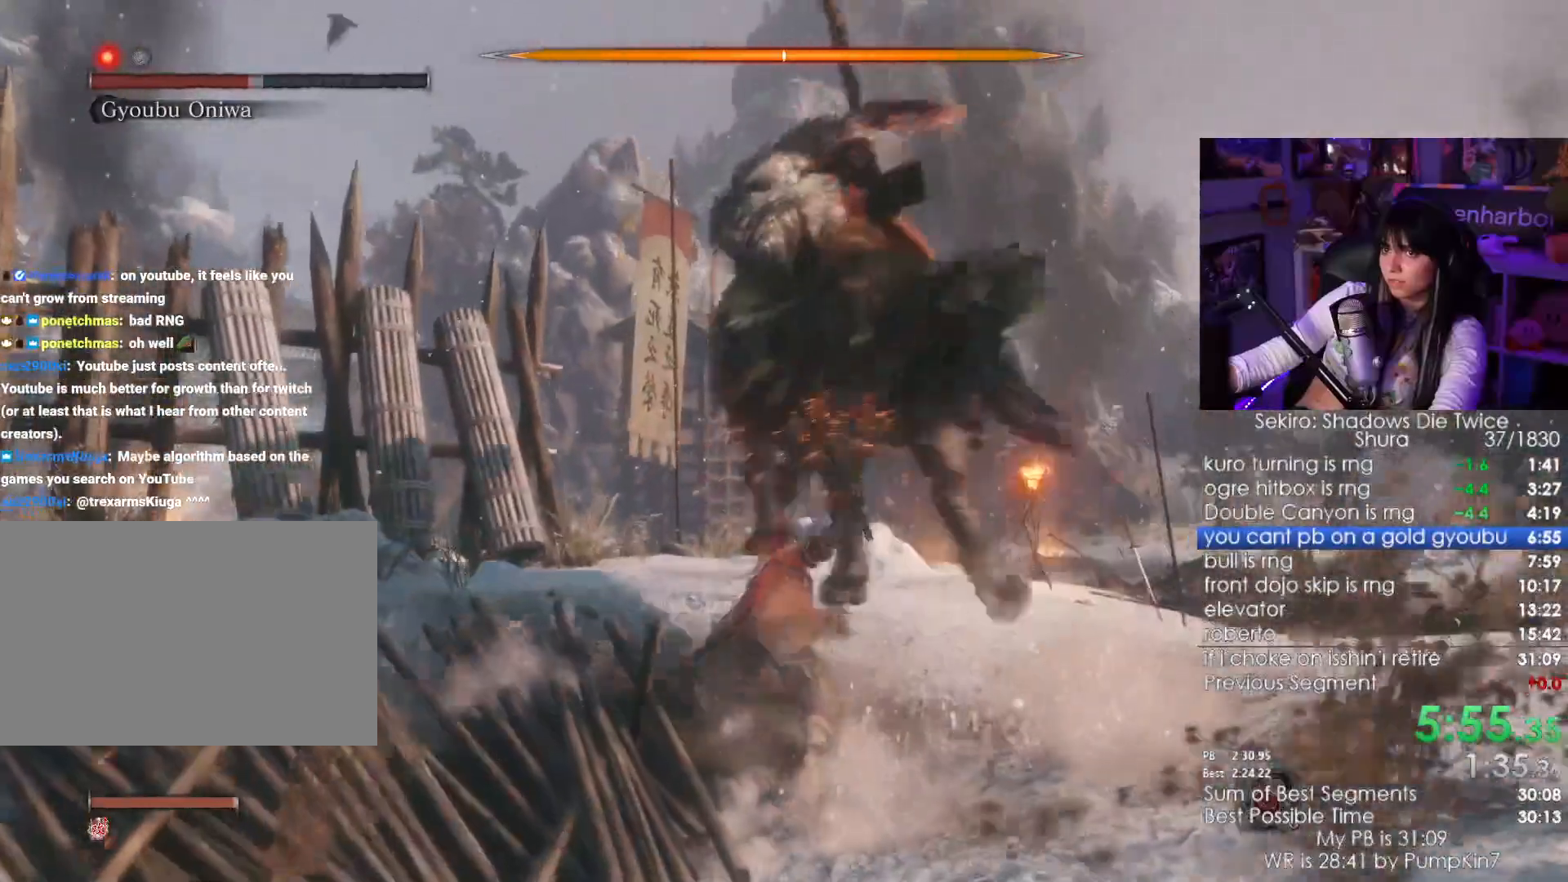
{"keys": ["d", "w"], "mouse": []}
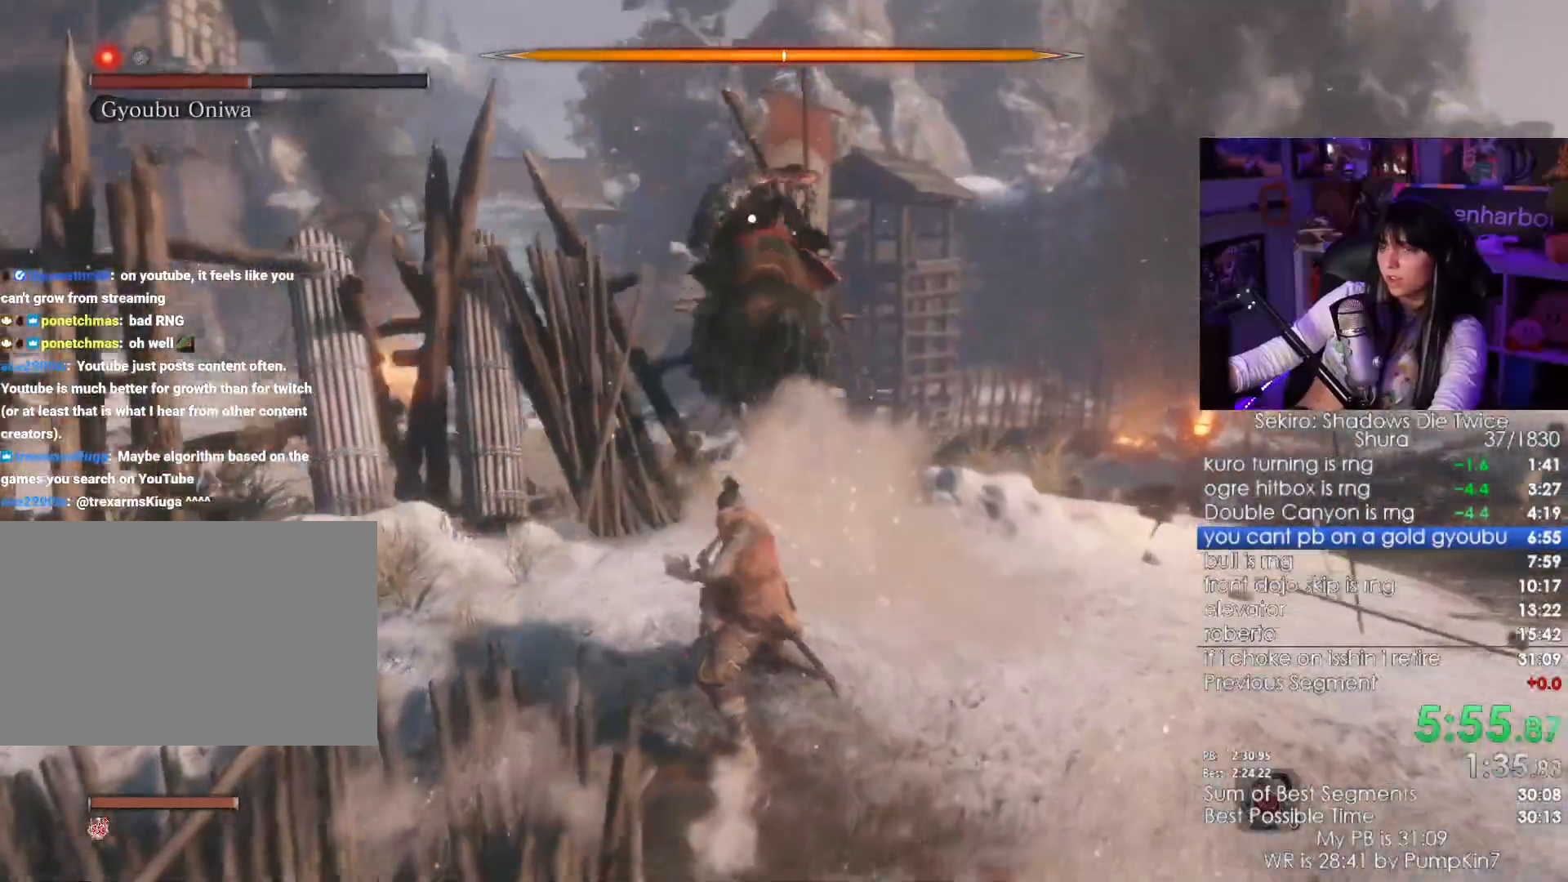
{"keys": ["d", "shift", "w"], "mouse": [], "events": [[66, "shift", "down"]]}
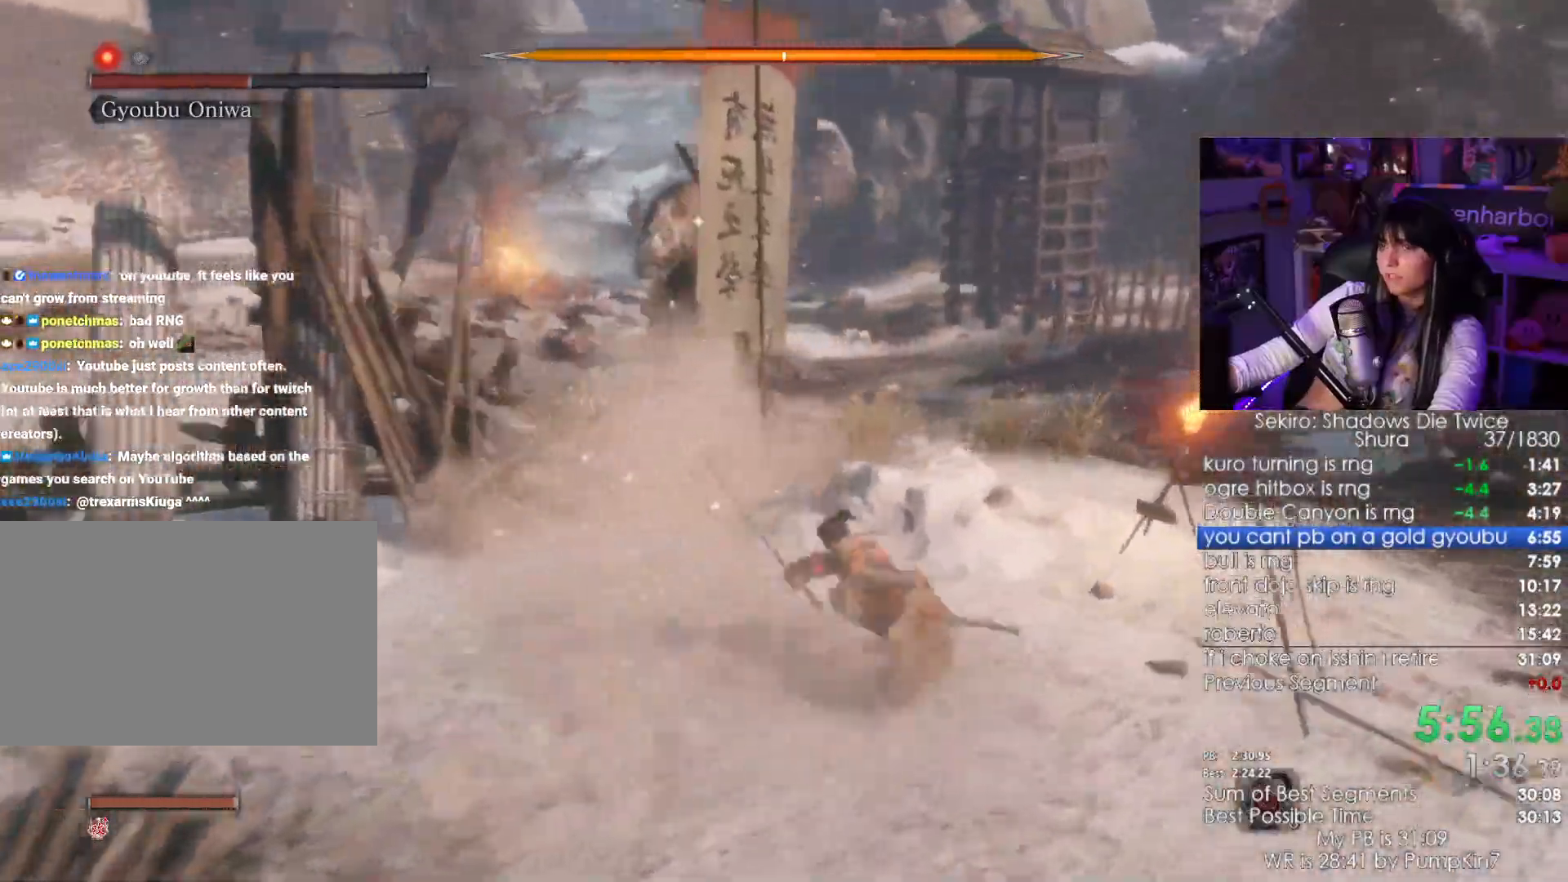
{"keys": ["d", "shift", "w"], "mouse": []}